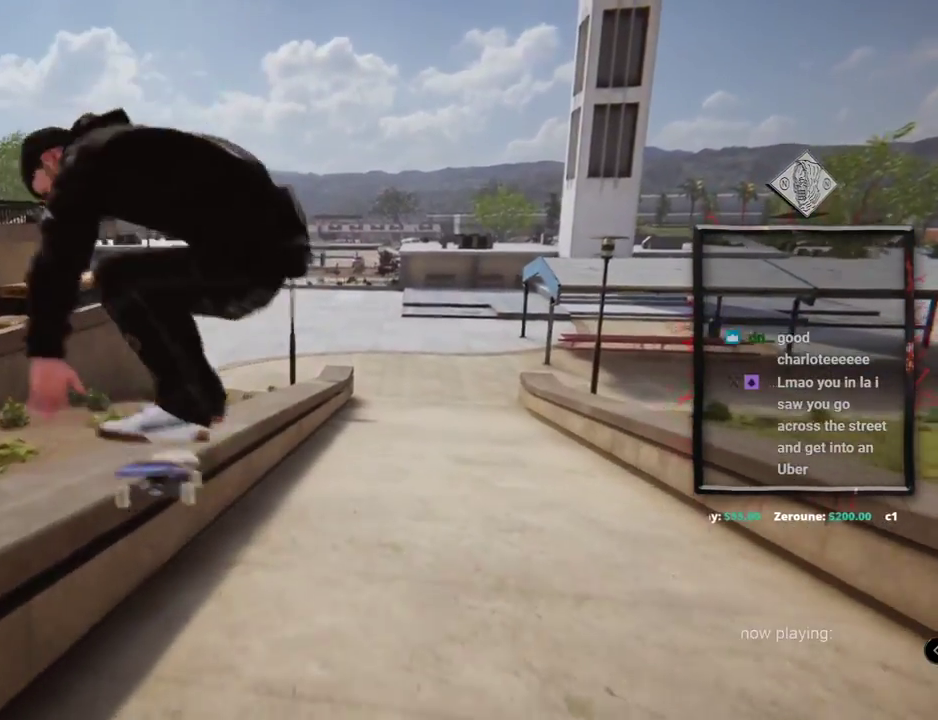
Gameplay with a controller (Xbox layout); each line is a JSON object with the inputs held at the frame after it. "events" lists button and stick changes between this image and that frame as [ms after this image, input, new state], when the widget could be followed in between. Not read: L1 L3 R2 R3.
{"buttons": ["A"], "left_stick": "center", "right_stick": "center"}
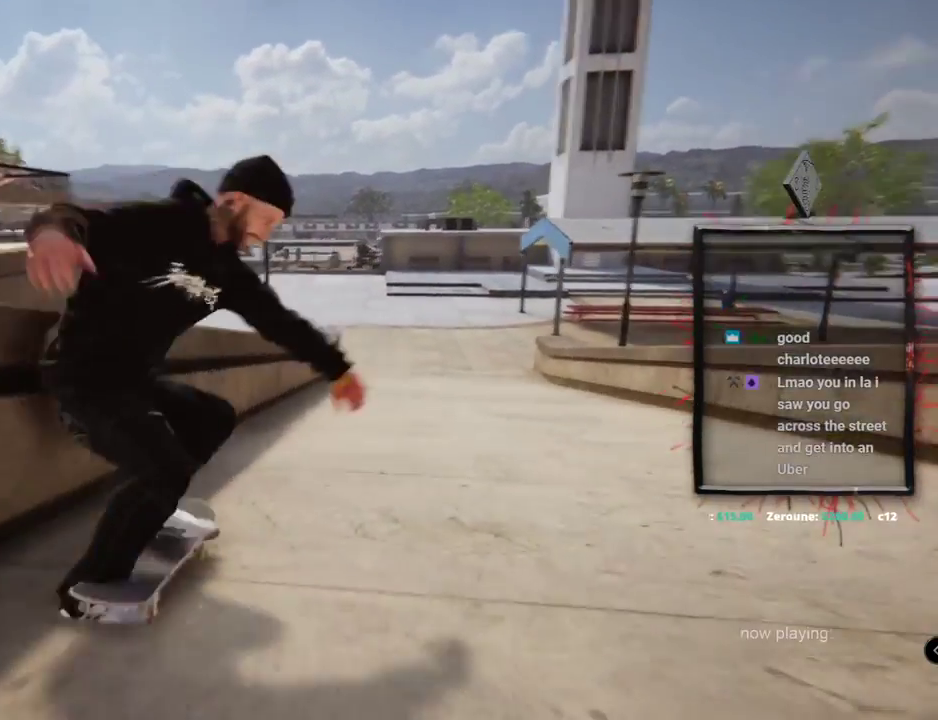
{"buttons": ["A", "DPAD_UP"], "left_stick": "center", "right_stick": "center", "events": [[250, "DPAD_UP", "down"]]}
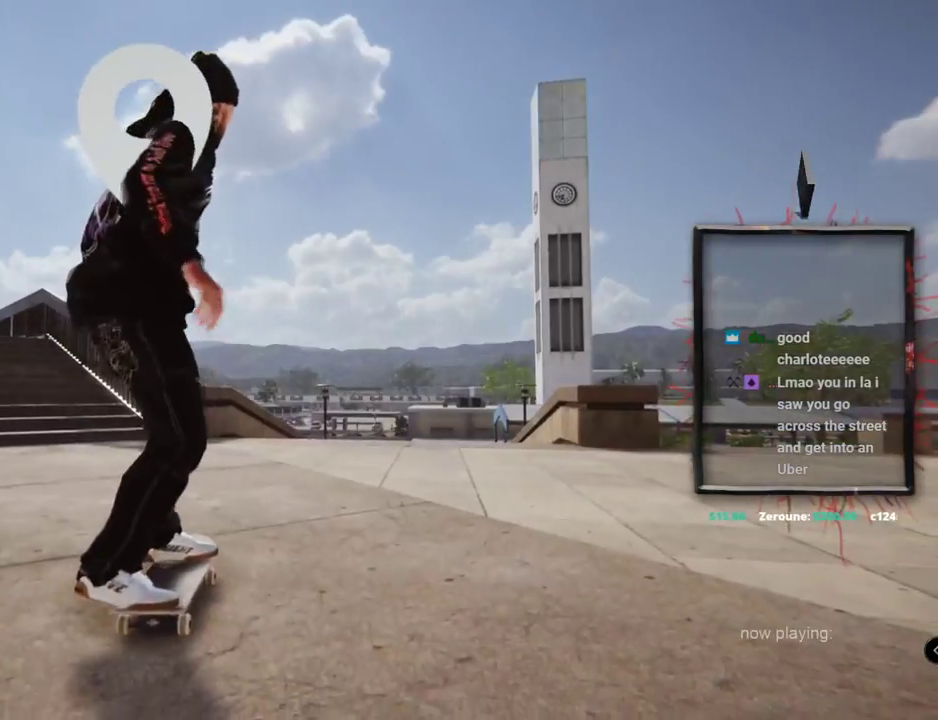
{"buttons": ["A"], "left_stick": "center", "right_stick": "center", "events": [[33, "DPAD_UP", "up"]]}
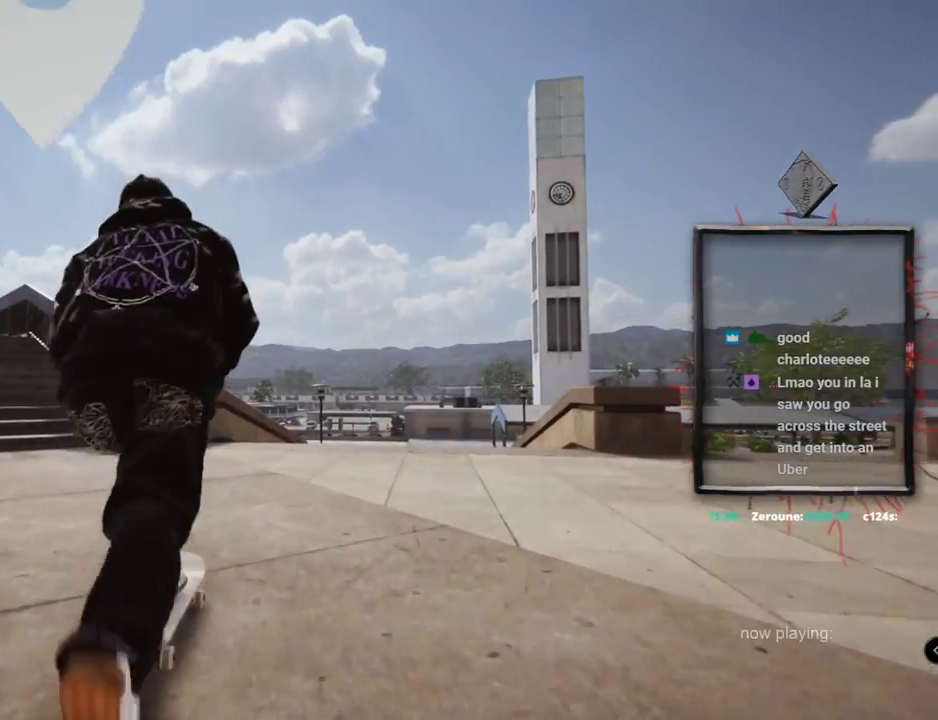
{"buttons": ["A"], "left_stick": "center", "right_stick": "center", "events": [[33, "L2", "down"], [217, "L2", "up"]]}
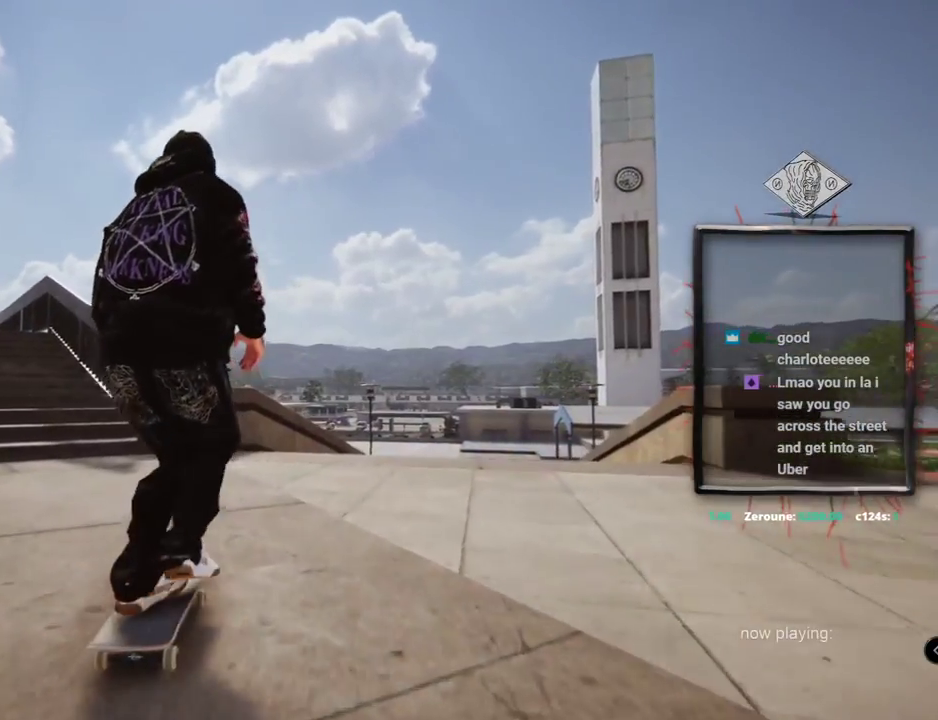
{"buttons": ["L2"], "left_stick": "center", "right_stick": "center", "events": [[383, "A", "up"], [450, "L2", "down"]]}